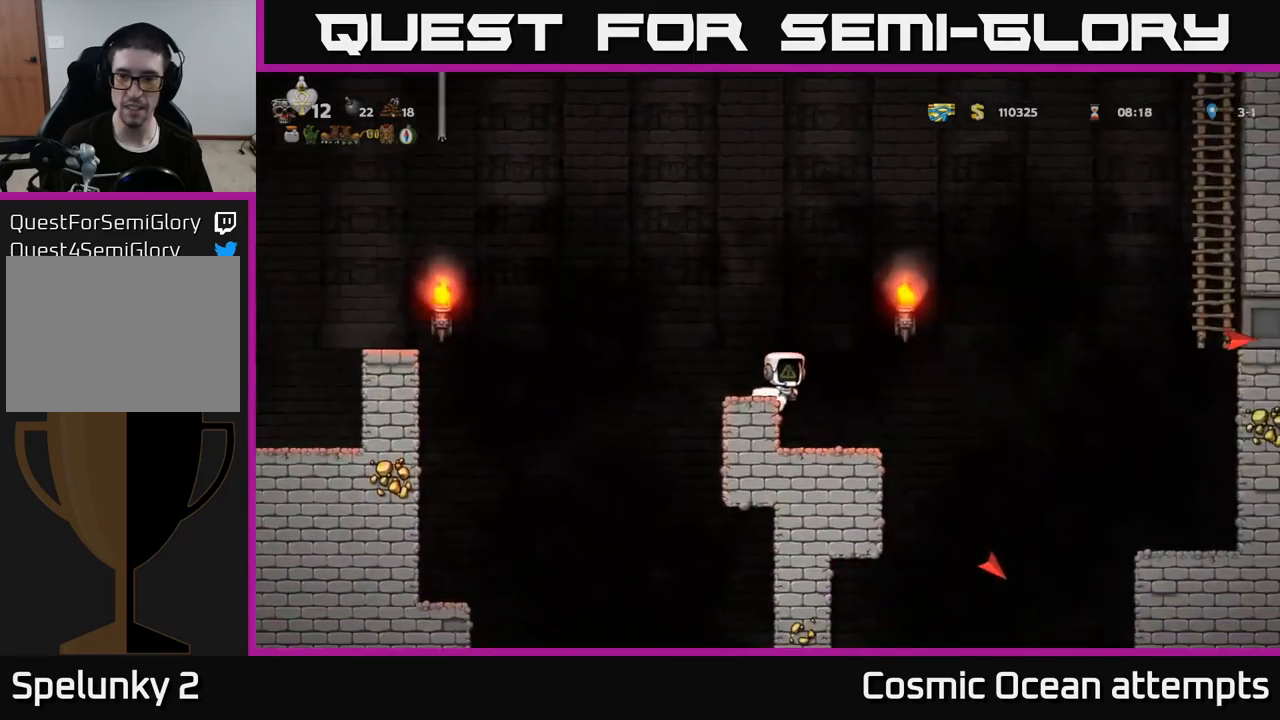
Gameplay with a controller (Xbox layout); each line is a JSON object with the inputs held at the frame after it. "events" lists button and stick changes between this image and that frame as [ms after this image, input, new state], when the widget could be followed in between.
{"buttons": [], "left_stick": "center", "right_stick": "center", "events": [[267, "DPAD_RIGHT", "down"], [350, "DPAD_RIGHT", "up"]]}
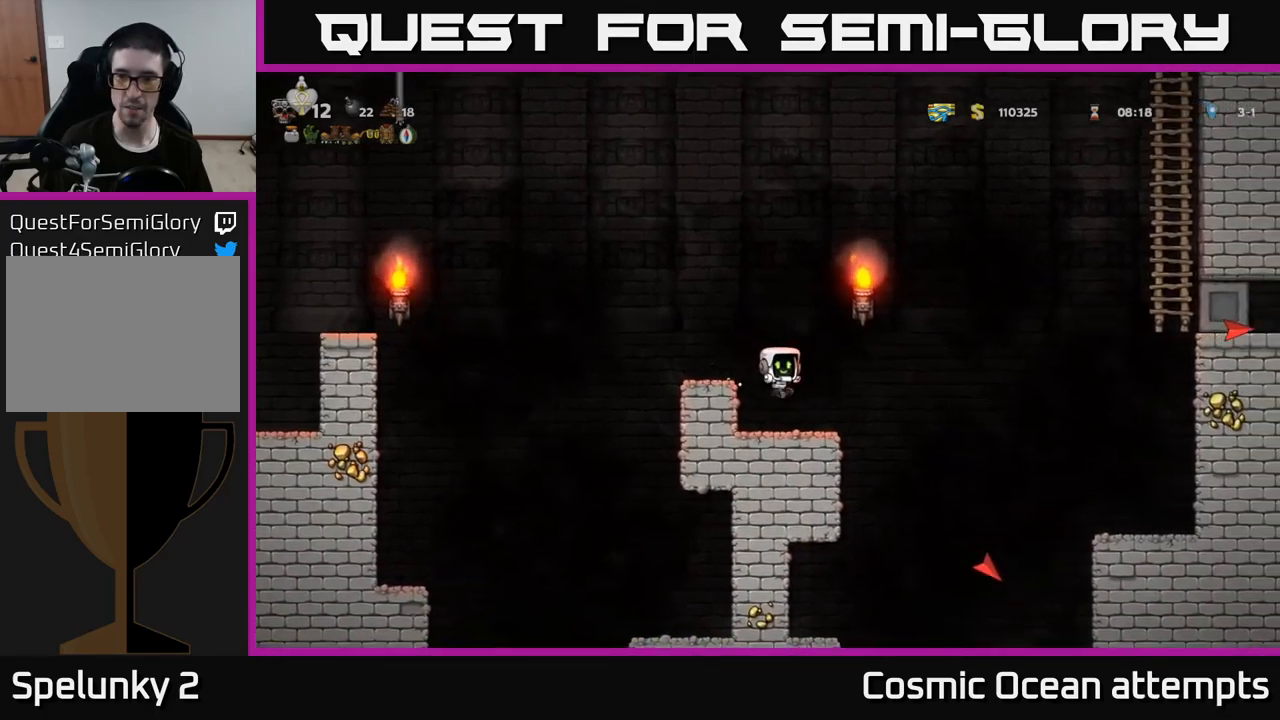
{"buttons": [], "left_stick": "center", "right_stick": "center", "events": []}
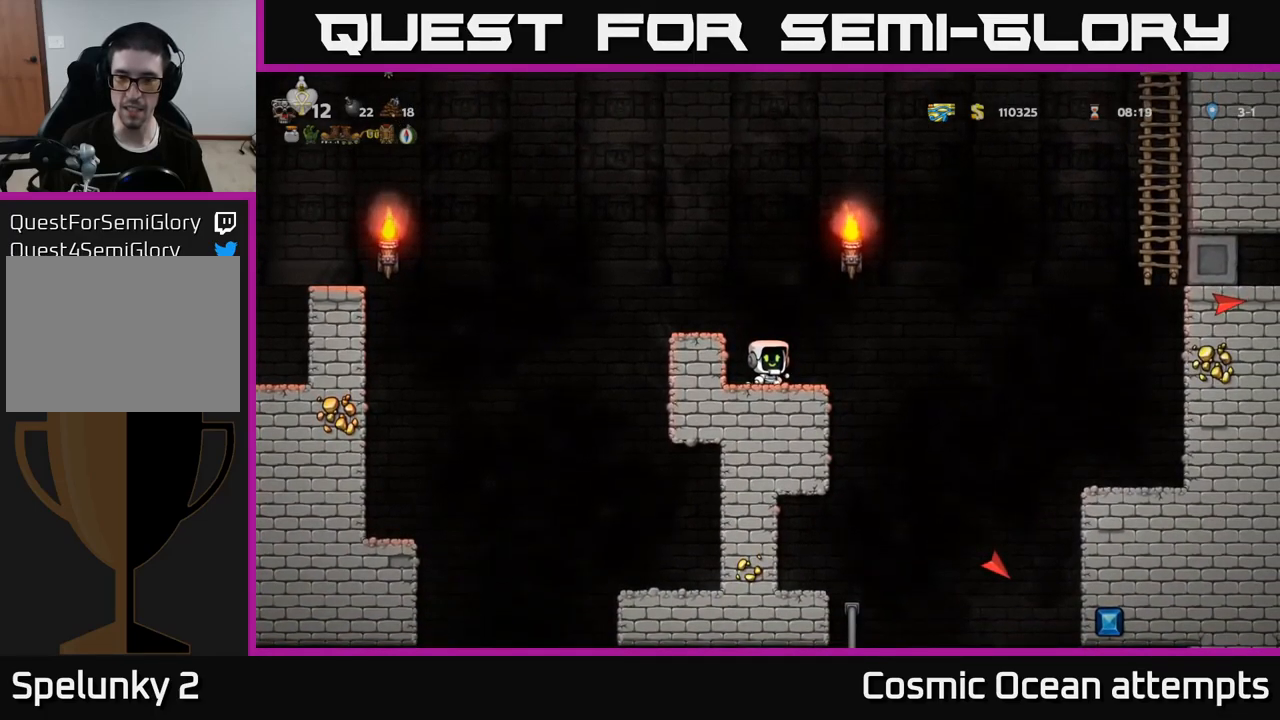
{"buttons": [], "left_stick": "center", "right_stick": "center", "events": []}
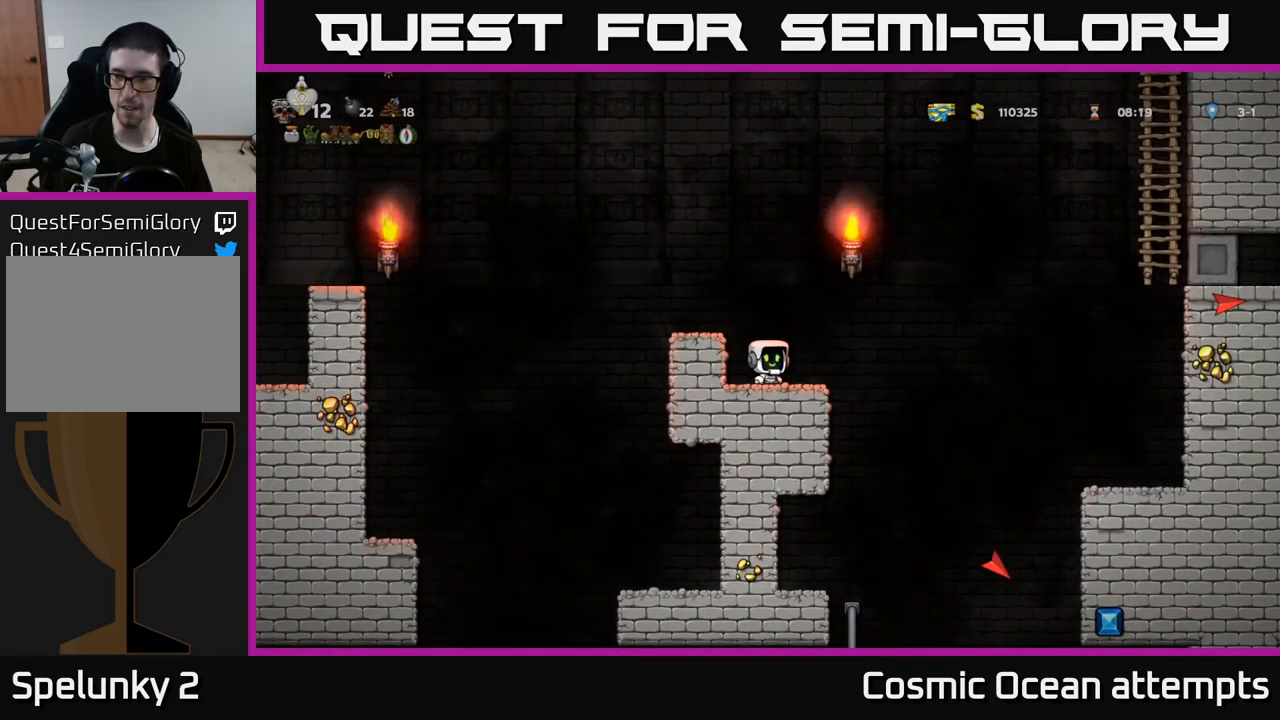
{"buttons": ["L1"], "left_stick": "center", "right_stick": "center", "events": [[267, "A", "down"], [367, "A", "up"], [484, "L1", "down"]]}